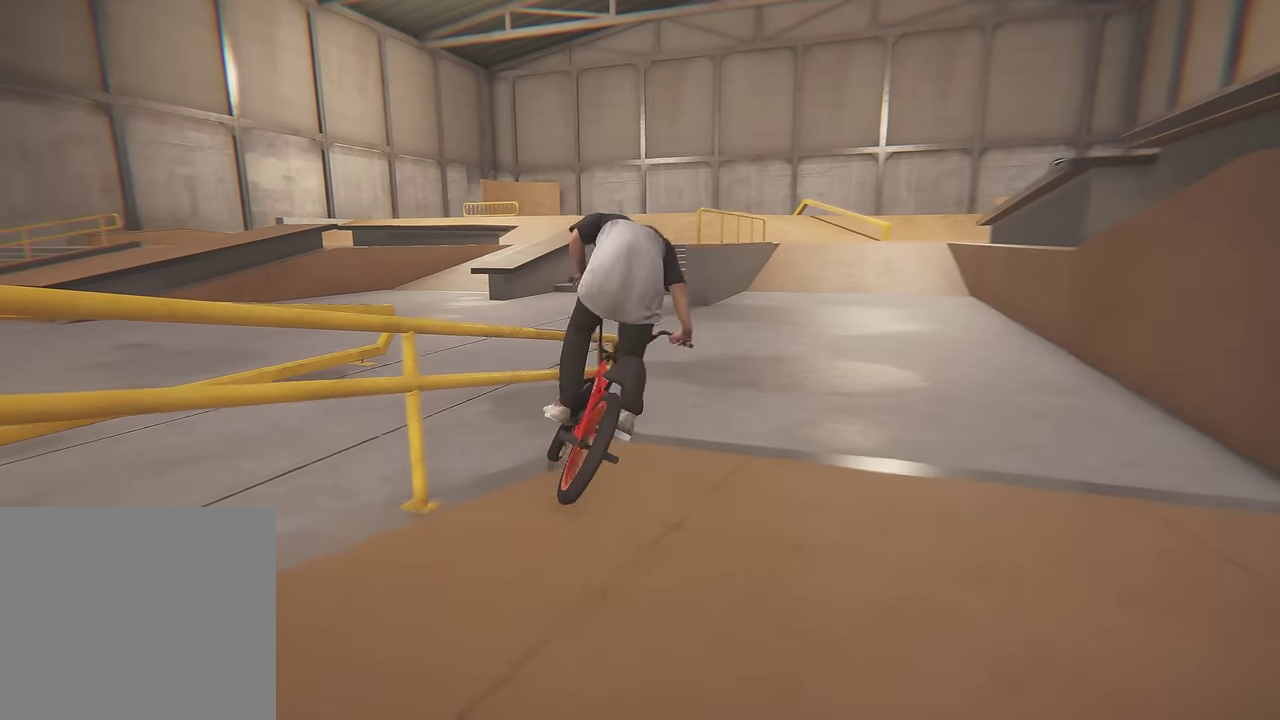
Gameplay with a controller (Xbox layout); each line is a JSON object with the inputs held at the frame after it (dt_ms = milliseconds from this image to that frame). "events" lists button and stick changes between this image and that frame as [ms after this image, input, new state], when the widget could be followed in between. This overlay highlights the sticks when they move; stick clicks (L3 R3) are not distinguishable. Not read: L3 R3.
{"dt_ms": 300, "buttons": [], "left_stick": "center", "right_stick": "center", "events": [[83, "left_stick", "right"], [267, "left_stick", "center"]]}
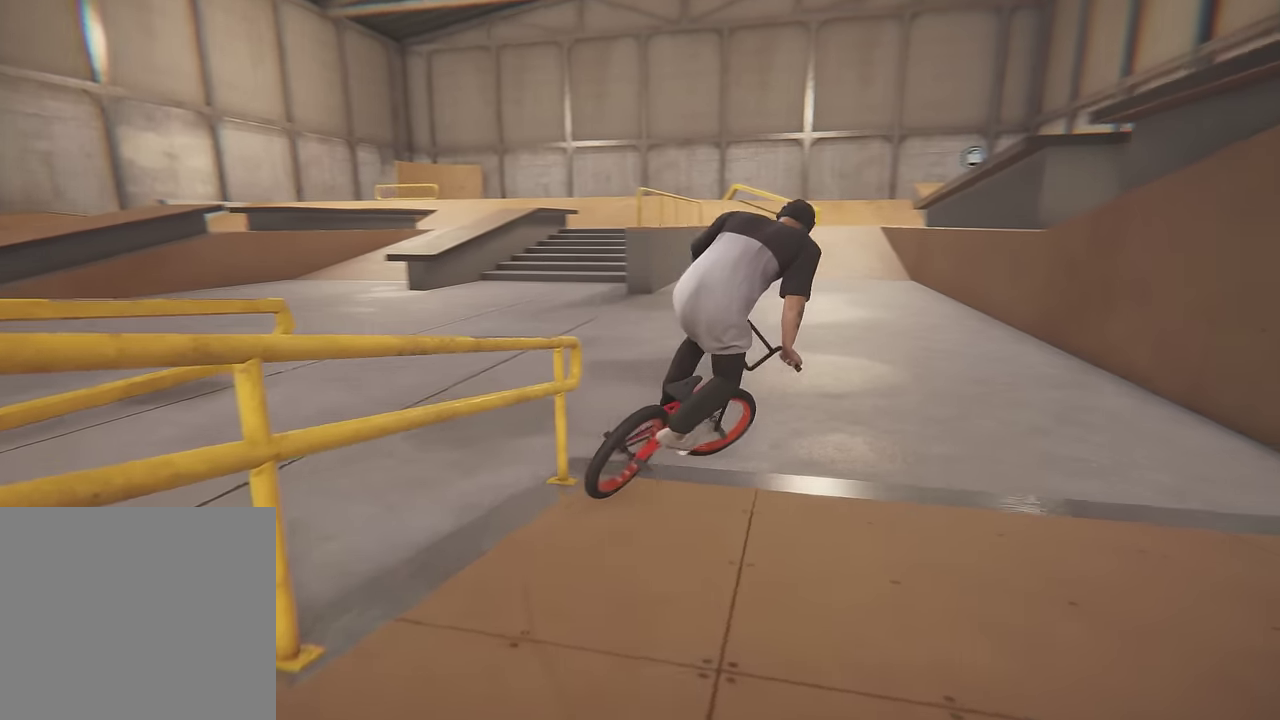
{"dt_ms": 600, "buttons": ["A"], "left_stick": "left", "right_stick": "center", "events": [[117, "left_stick", "left"], [383, "A", "down"], [533, "A", "up"], [600, "A", "down"]]}
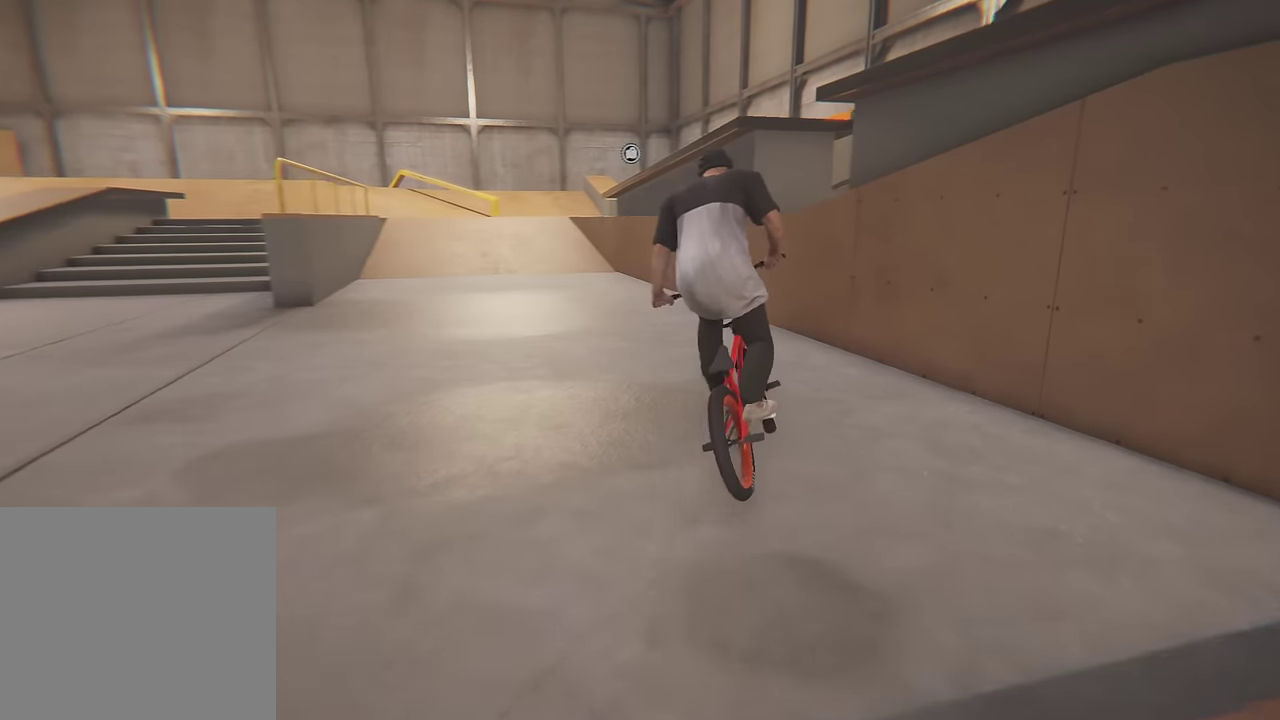
{"dt_ms": 500, "buttons": ["A"], "left_stick": "up", "right_stick": "center", "events": [[100, "left_stick", "up-left"], [150, "A", "up"], [250, "A", "down"], [267, "left_stick", "up"], [333, "A", "up"], [433, "A", "down"]]}
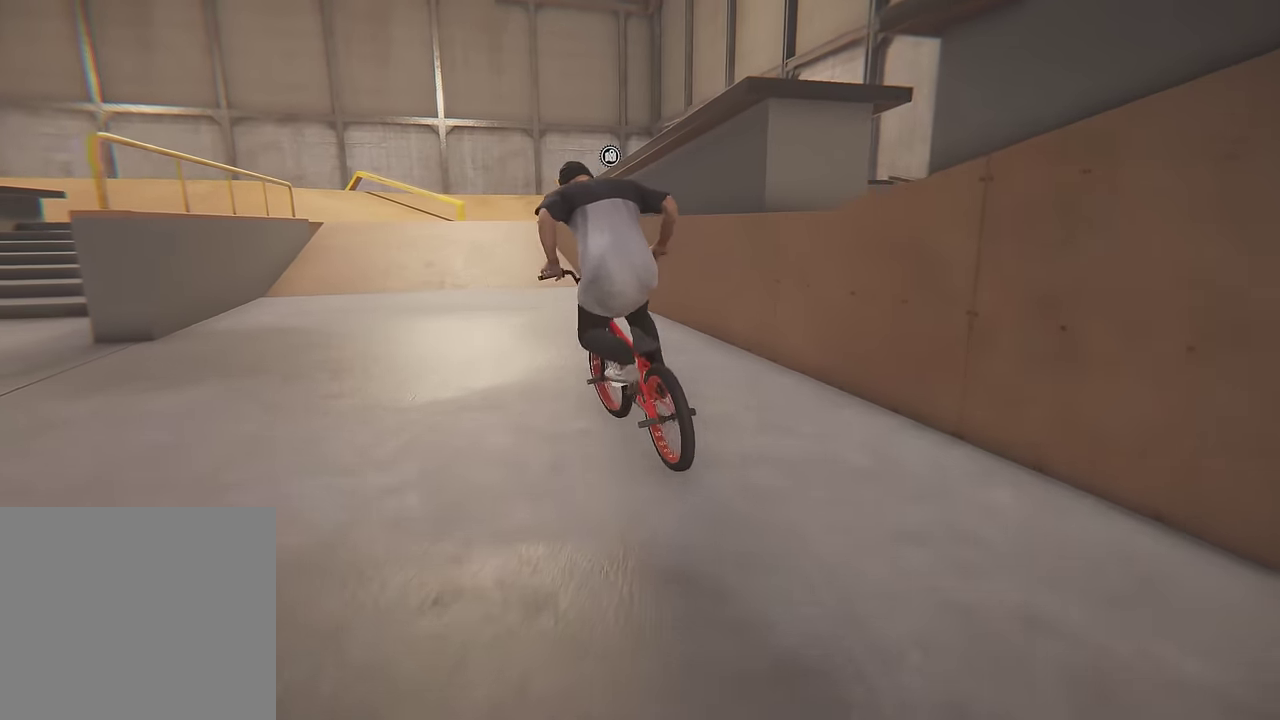
{"dt_ms": 600, "buttons": [], "left_stick": "center", "right_stick": "center", "events": [[50, "A", "up"], [100, "A", "down"], [233, "left_stick", "up-right"], [250, "A", "up"], [317, "A", "down"], [433, "A", "up"], [467, "left_stick", "center"]]}
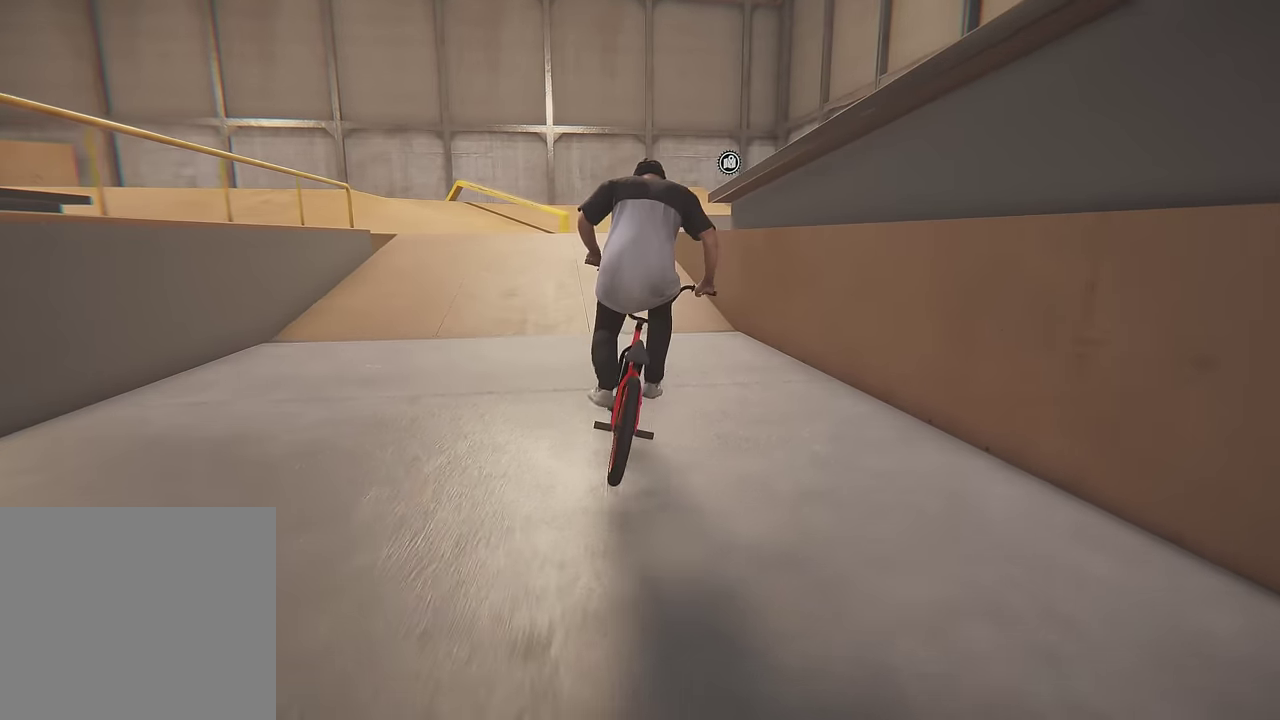
{"dt_ms": 400, "buttons": [], "left_stick": "center", "right_stick": "down", "events": [[167, "right_stick", "down"], [200, "left_stick", "left"], [317, "left_stick", "center"]]}
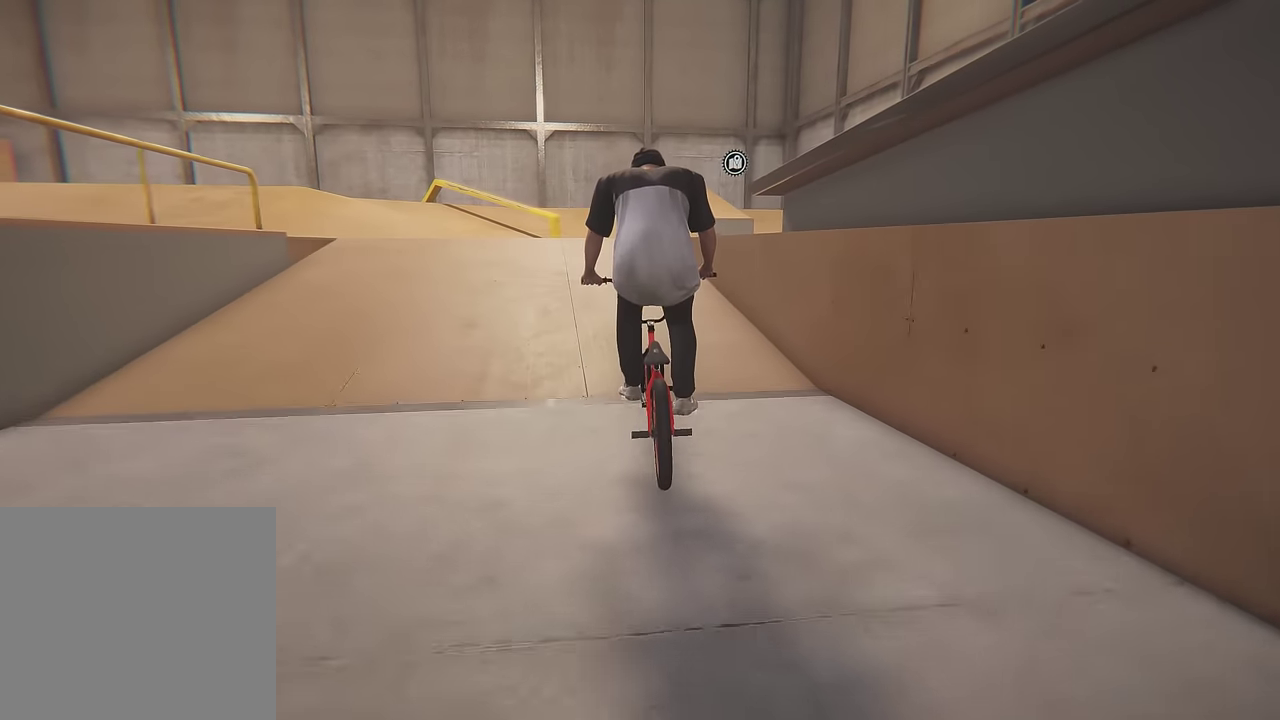
{"dt_ms": 600, "buttons": ["L2", "R2"], "left_stick": "left", "right_stick": "left", "events": [[417, "left_stick", "left"], [450, "right_stick", "up"], [533, "L2", "down"], [533, "right_stick", "center"], [600, "R2", "down"], [600, "right_stick", "left"]]}
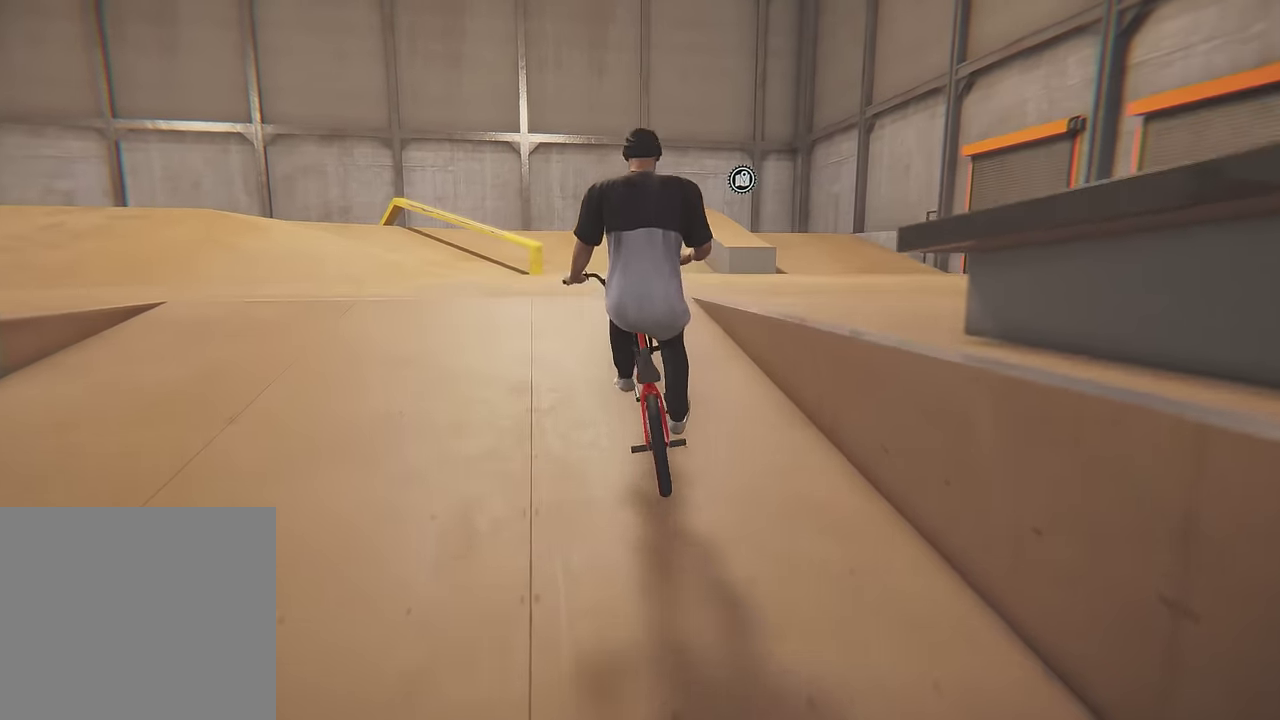
{"dt_ms": 400, "buttons": [], "left_stick": "center", "right_stick": "center", "events": [[183, "R2", "up"], [183, "right_stick", "center"], [233, "L2", "up"], [350, "left_stick", "center"]]}
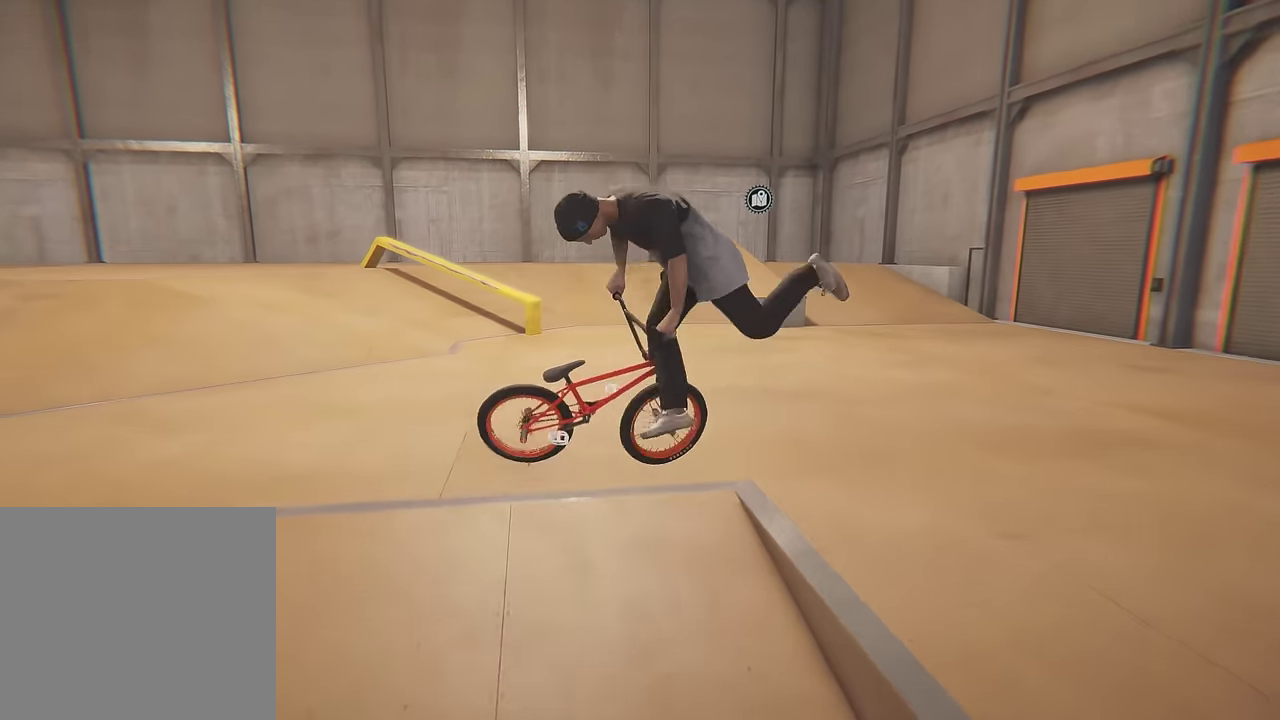
{"dt_ms": 600, "buttons": [], "left_stick": "left", "right_stick": "center", "events": [[133, "left_stick", "left"], [250, "left_stick", "center"], [433, "left_stick", "left"]]}
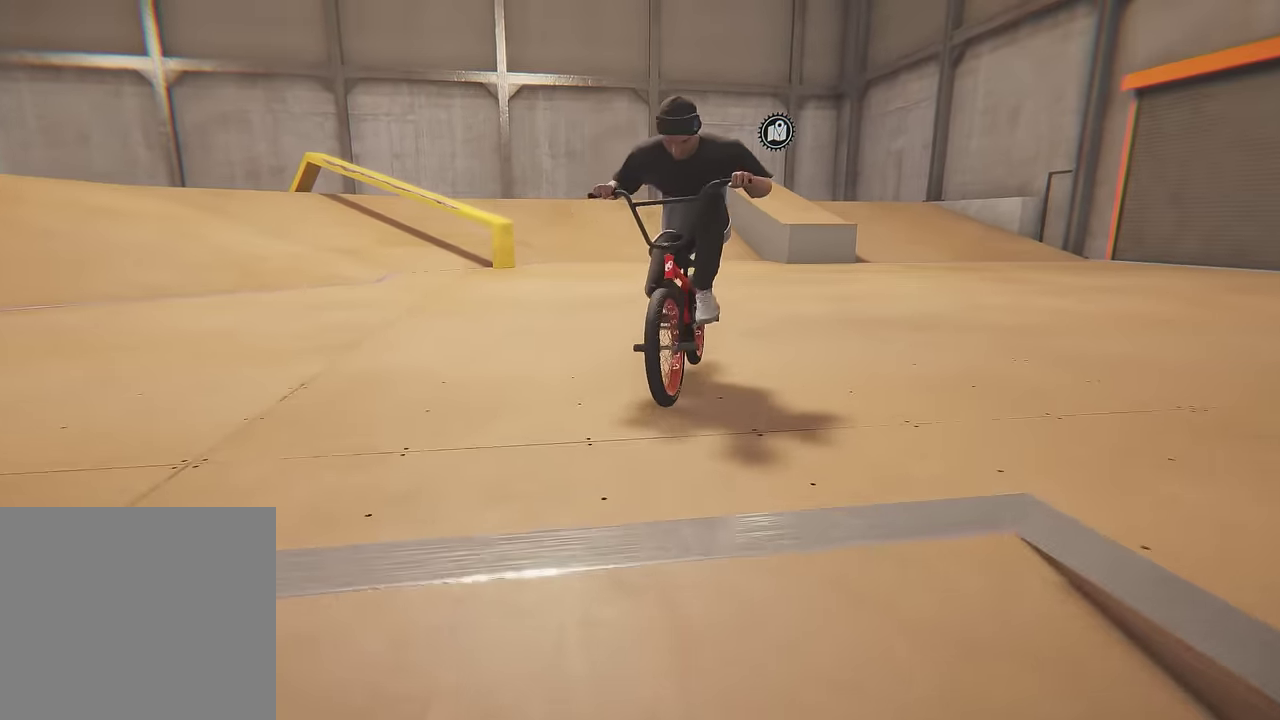
{"dt_ms": 500, "buttons": ["A"], "left_stick": "left", "right_stick": "center", "events": [[433, "A", "down"]]}
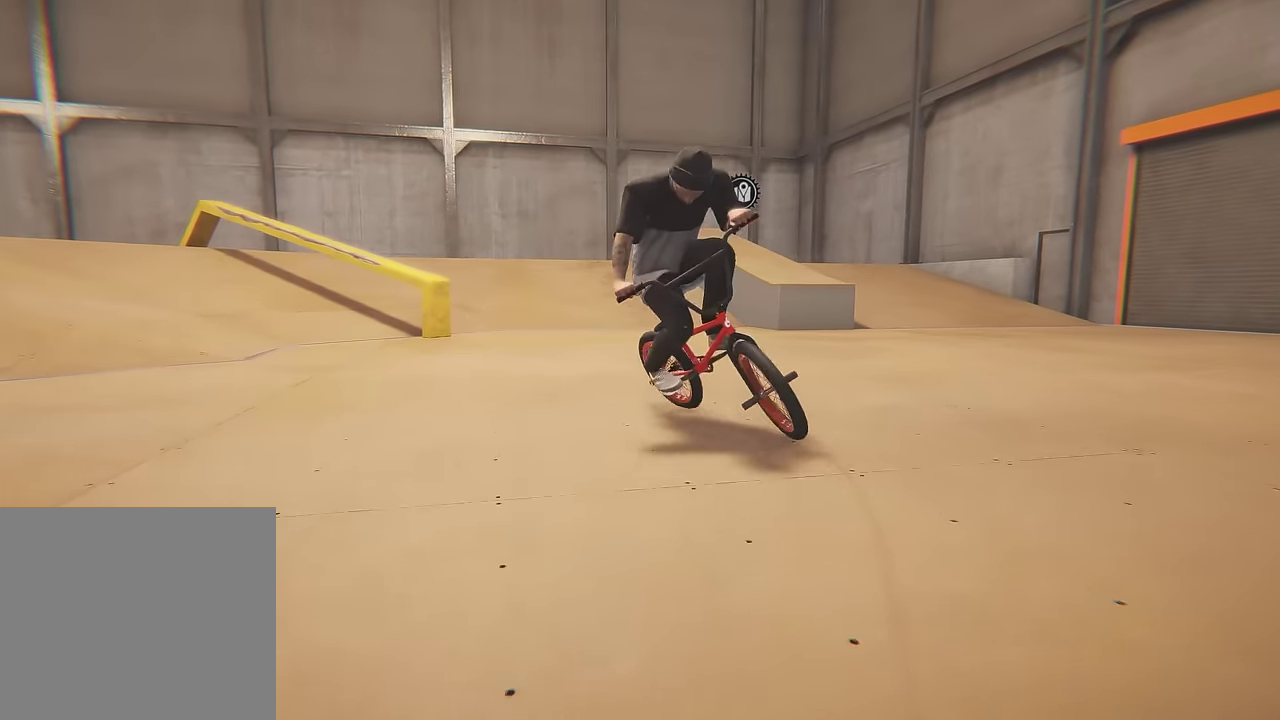
{"dt_ms": 400, "buttons": [], "left_stick": "left", "right_stick": "center", "events": [[400, "A", "up"]]}
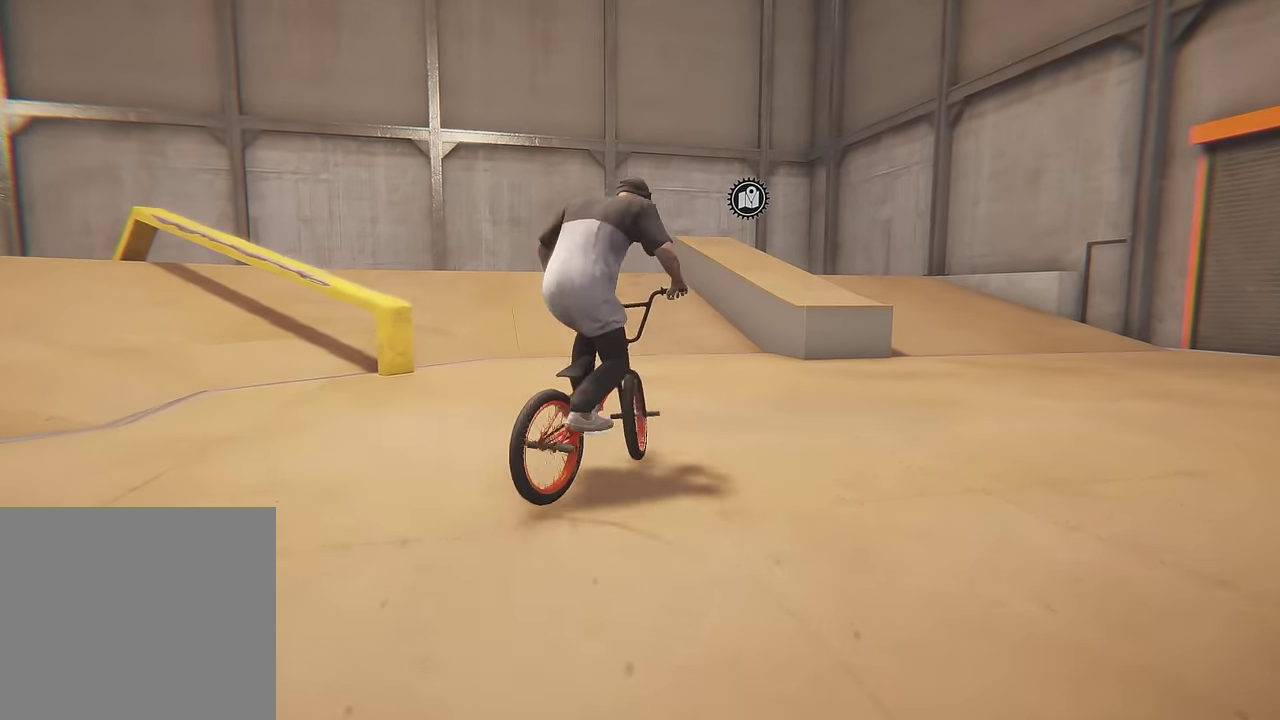
{"dt_ms": 600, "buttons": [], "left_stick": "left", "right_stick": "center", "events": [[50, "left_stick", "up-left"], [100, "A", "down"], [100, "left_stick", "up"], [233, "left_stick", "up-left"], [383, "left_stick", "left"], [433, "A", "up"], [483, "A", "down"], [483, "left_stick", "center"], [567, "left_stick", "left"], [600, "A", "up"]]}
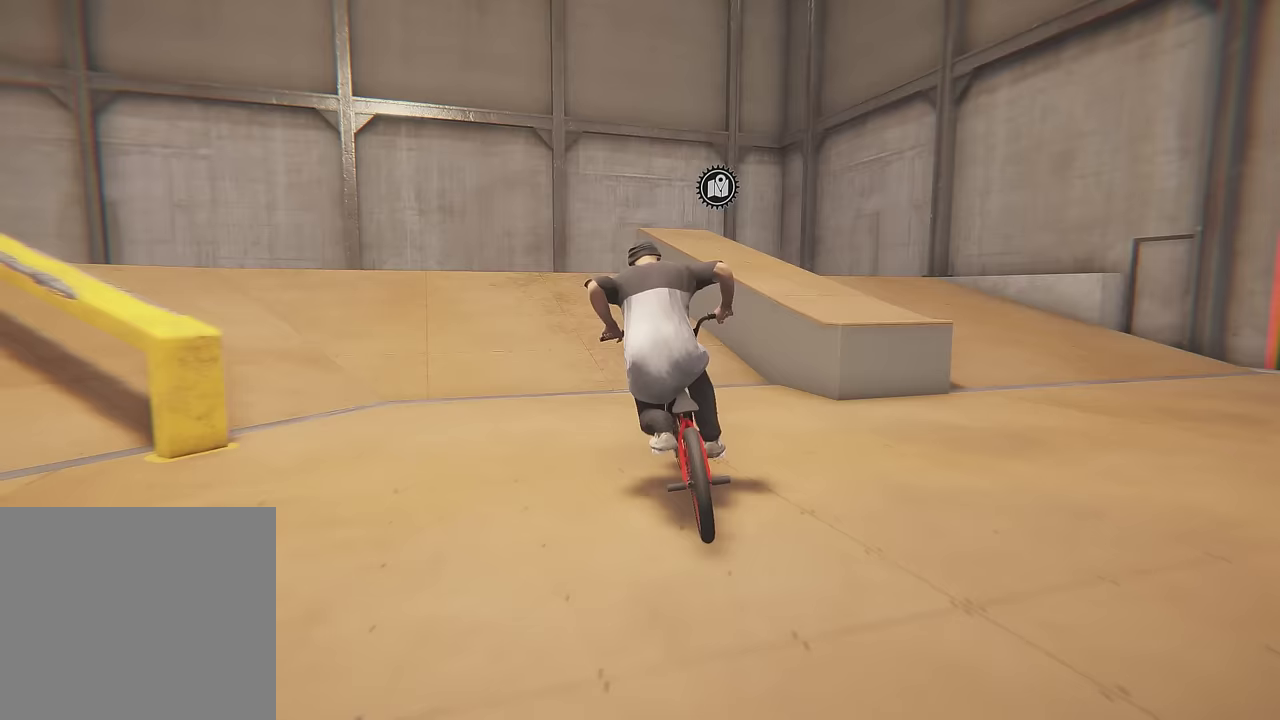
{"dt_ms": 500, "buttons": ["A"], "left_stick": "left", "right_stick": "center", "events": [[67, "A", "down"], [150, "left_stick", "center"], [183, "A", "up"], [233, "A", "down"], [350, "left_stick", "left"], [383, "A", "up"], [450, "A", "down"]]}